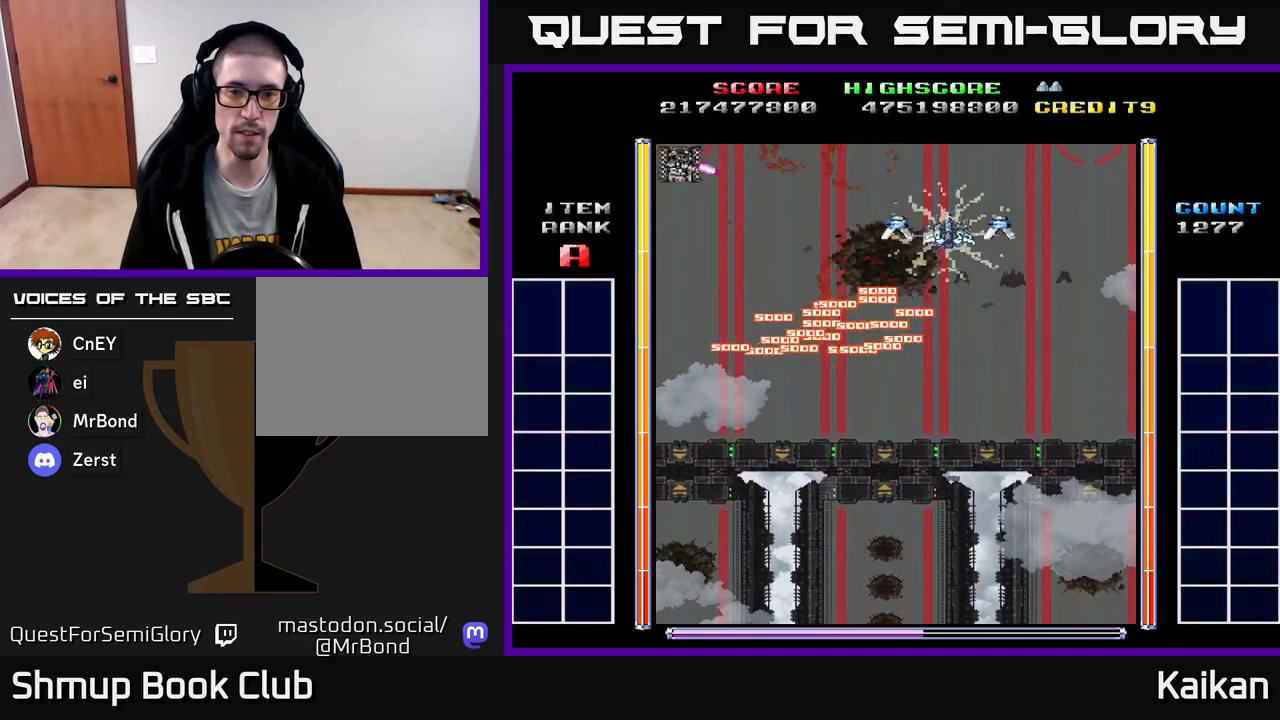
Gameplay with a controller (Xbox layout); each line is a JSON object with the inputs held at the frame after it. "events" lists button and stick changes between this image and that frame as [ms after this image, input, new state], when the widget could be followed in between. Not read: right_stick.
{"buttons": ["A", "DPAD_DOWN", "DPAD_LEFT"], "left_stick": "center", "events": [[33, "DPAD_UP", "up"], [117, "DPAD_DOWN", "down"], [117, "DPAD_RIGHT", "up"], [167, "A", "down"], [167, "DPAD_LEFT", "down"]]}
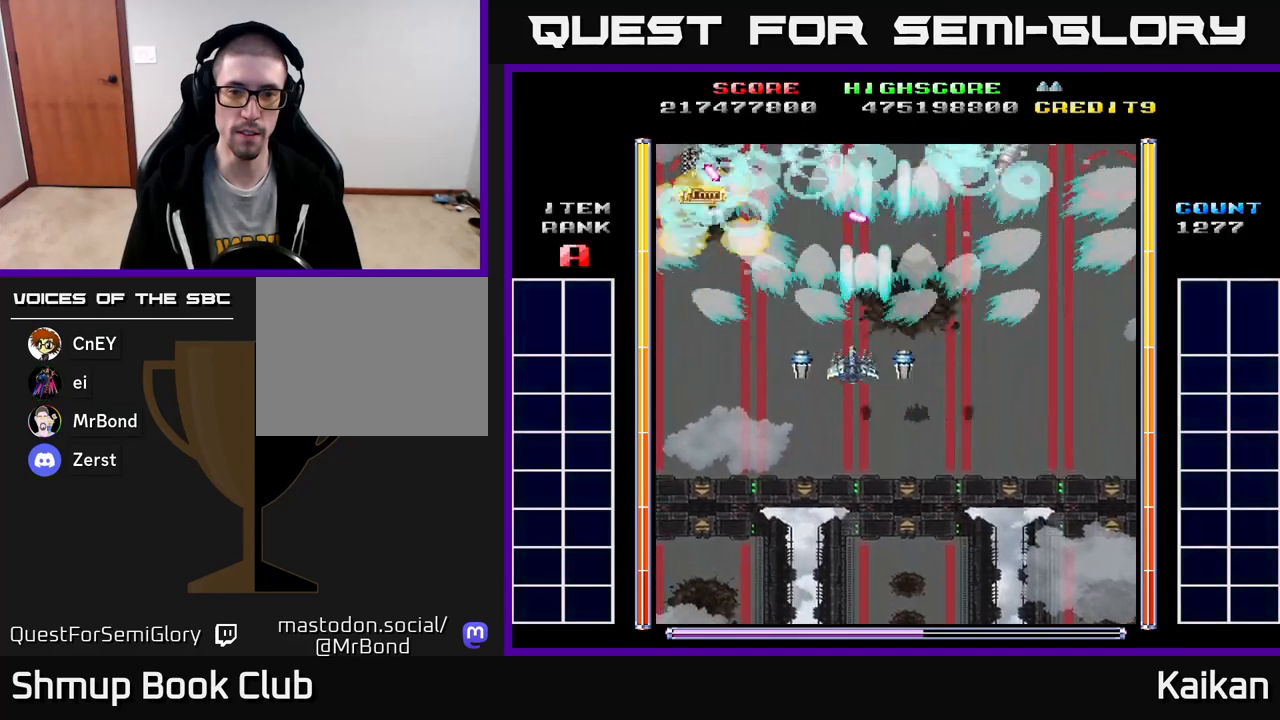
{"buttons": ["A", "DPAD_UP"], "left_stick": "center", "events": [[217, "DPAD_DOWN", "up"], [267, "DPAD_UP", "down"], [483, "DPAD_LEFT", "up"]]}
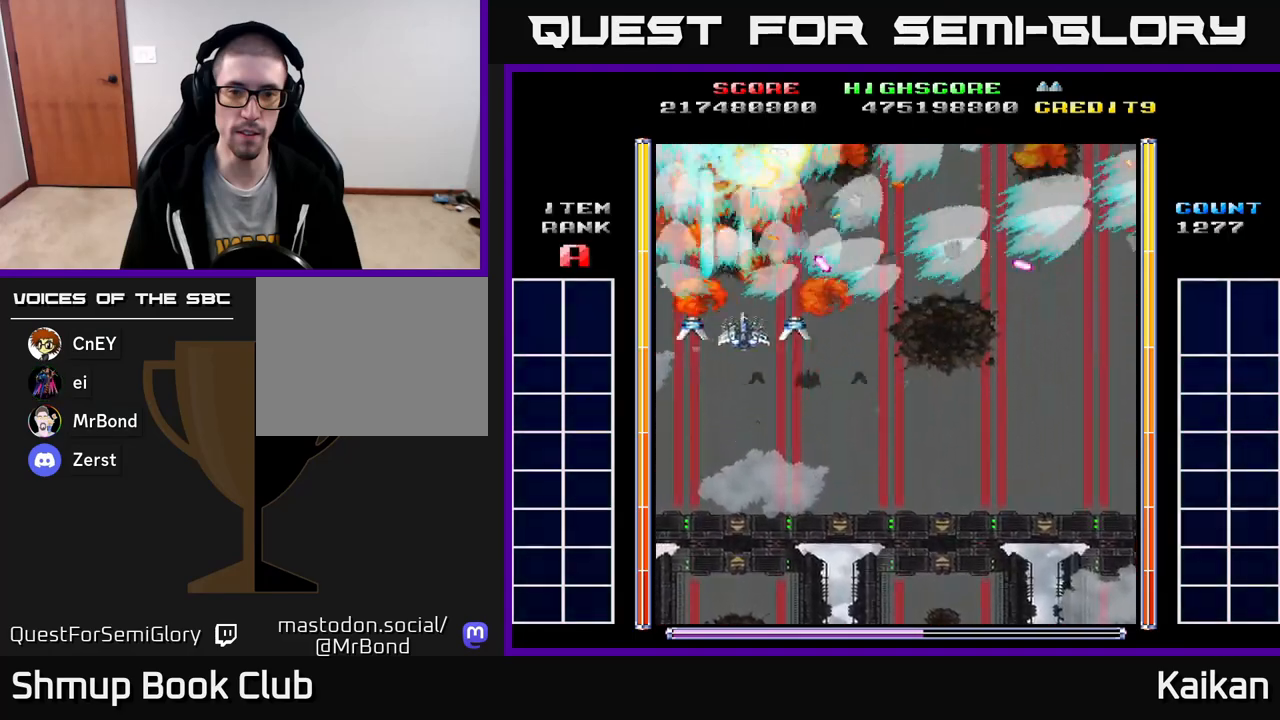
{"buttons": ["DPAD_DOWN"], "left_stick": "center", "events": [[17, "DPAD_UP", "up"], [33, "DPAD_RIGHT", "down"], [83, "A", "up"], [83, "DPAD_DOWN", "down"], [350, "DPAD_RIGHT", "up"]]}
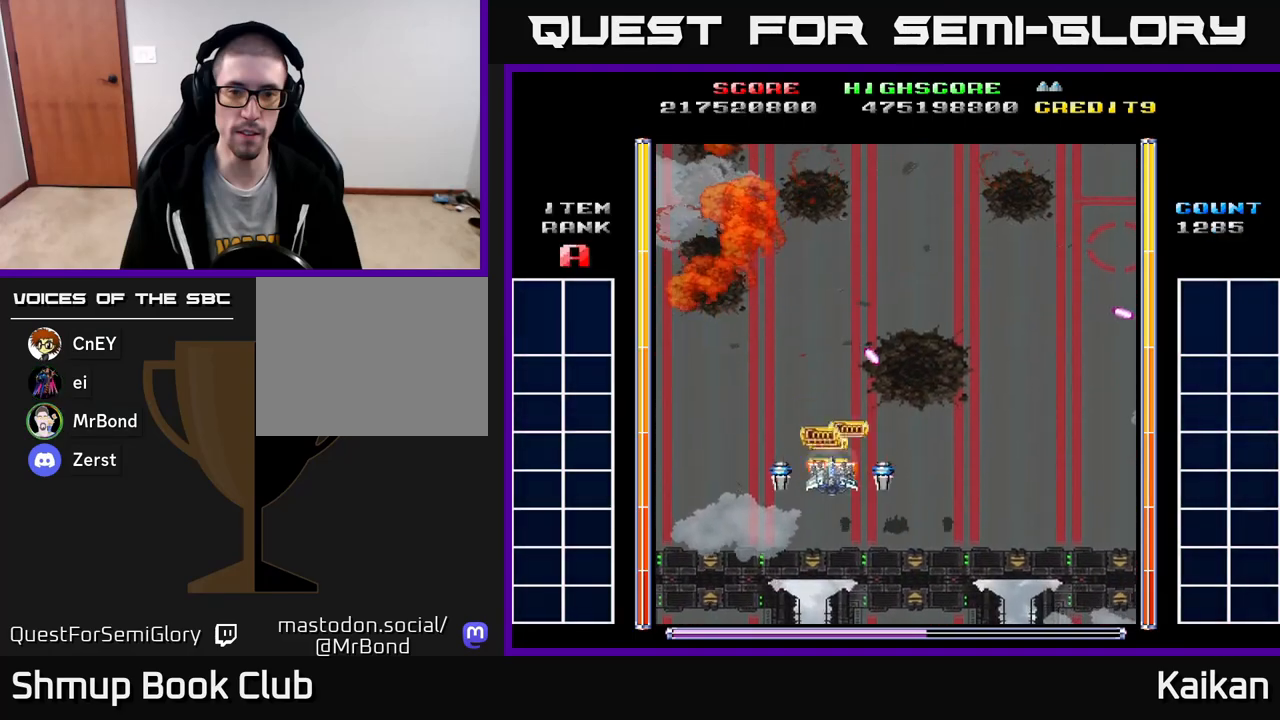
{"buttons": ["DPAD_RIGHT"], "left_stick": "center", "events": [[33, "DPAD_DOWN", "up"], [100, "DPAD_LEFT", "down"], [133, "DPAD_UP", "down"], [167, "DPAD_LEFT", "up"], [450, "DPAD_UP", "up"], [467, "DPAD_RIGHT", "down"]]}
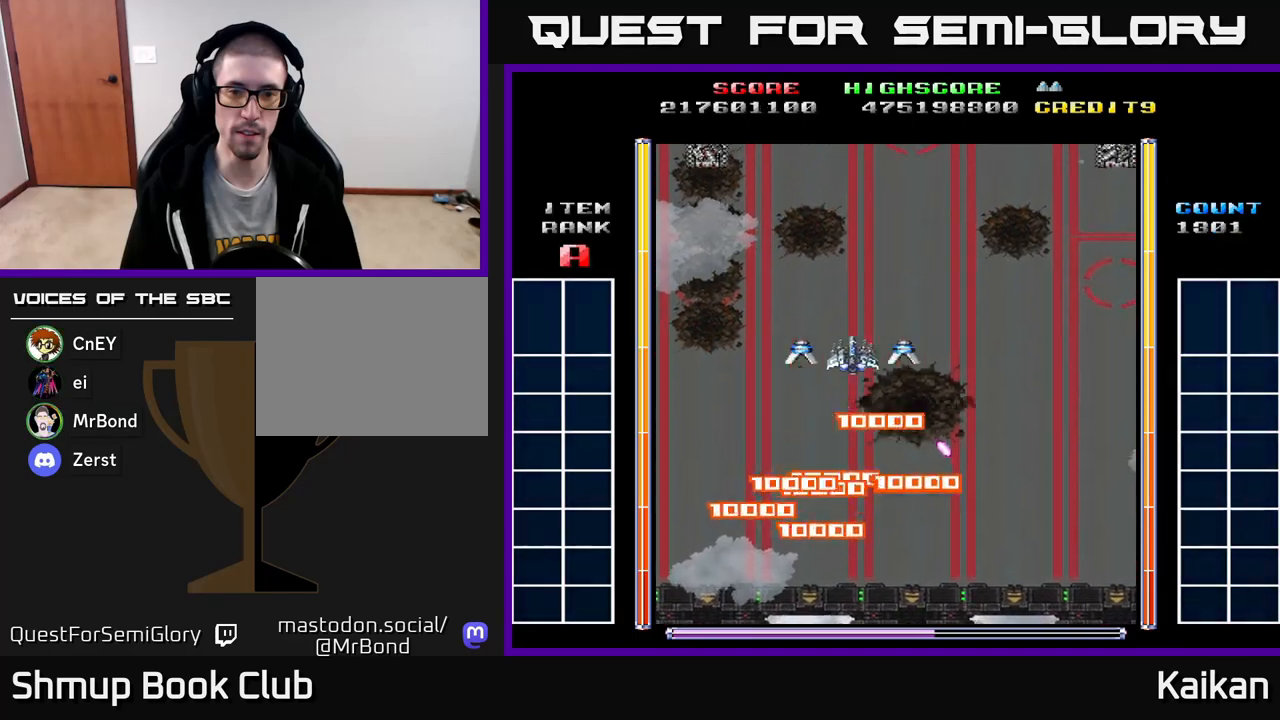
{"buttons": ["DPAD_DOWN"], "left_stick": "center", "events": [[167, "DPAD_RIGHT", "up"], [467, "DPAD_DOWN", "down"]]}
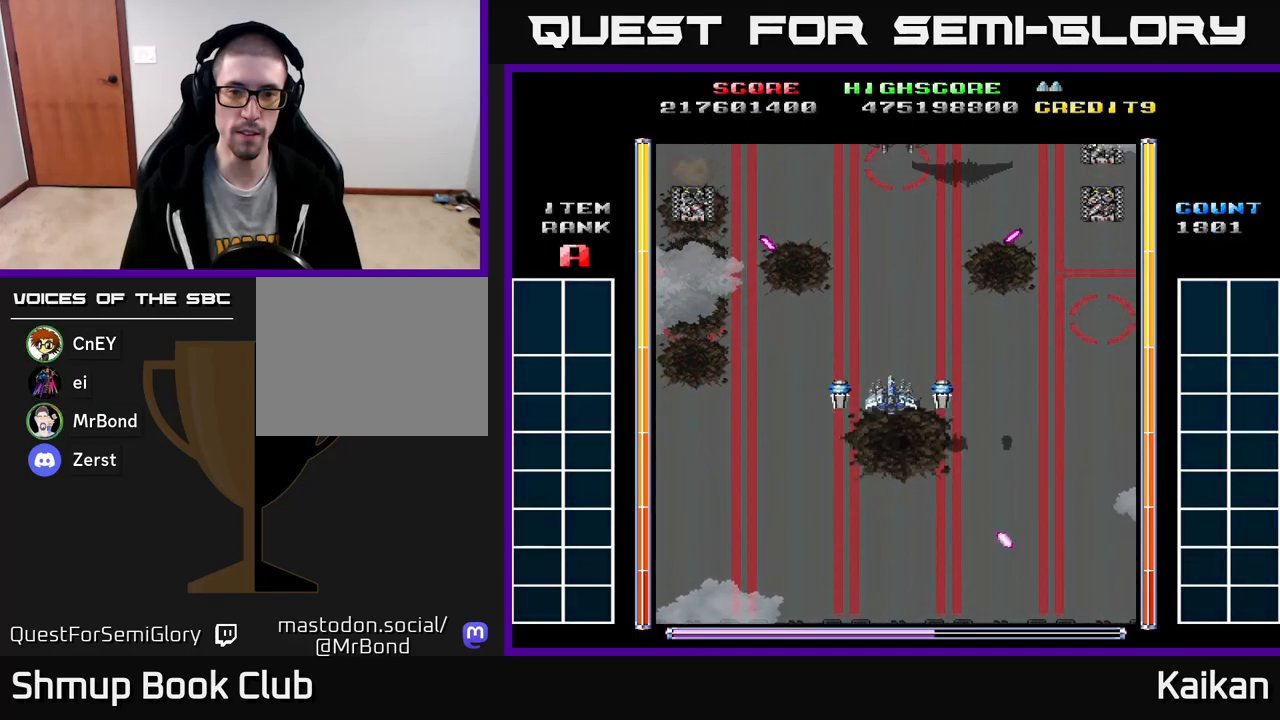
{"buttons": ["DPAD_DOWN"], "left_stick": "center", "events": []}
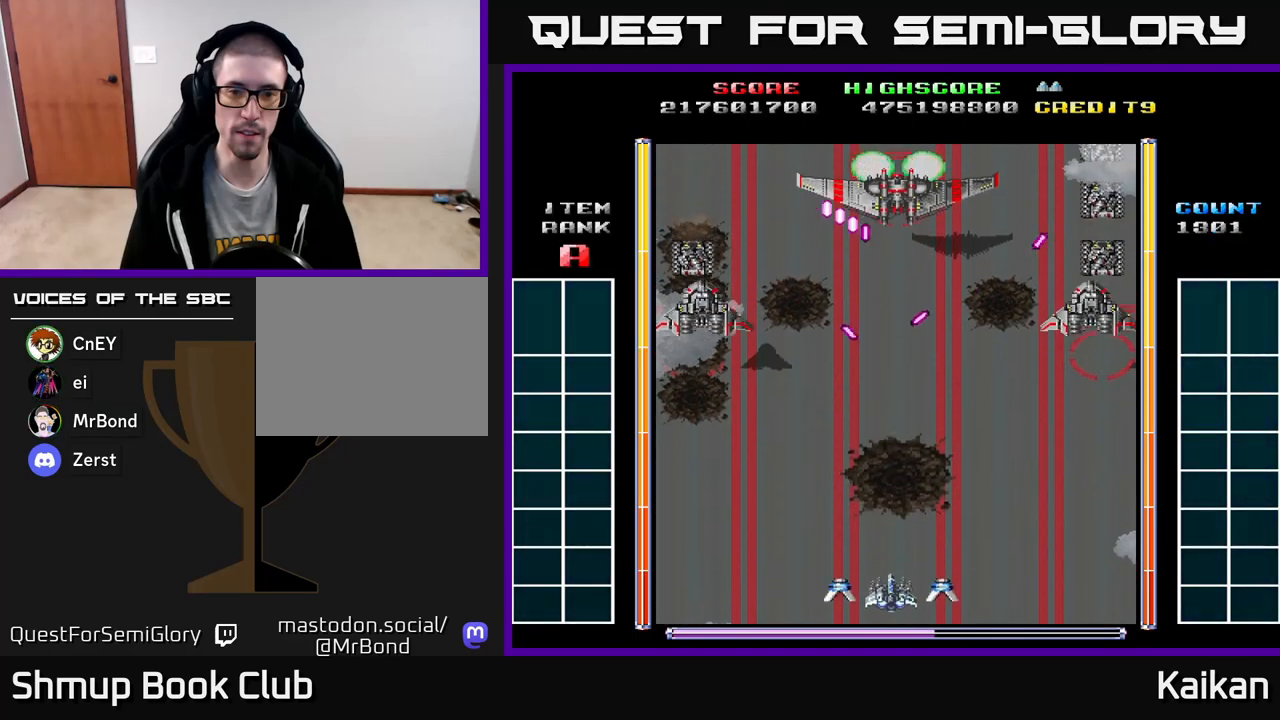
{"buttons": ["DPAD_UP"], "left_stick": "center", "events": [[133, "DPAD_DOWN", "up"], [300, "DPAD_UP", "down"], [317, "B", "down"], [367, "DPAD_LEFT", "down"], [383, "DPAD_LEFT", "up"], [467, "B", "up"]]}
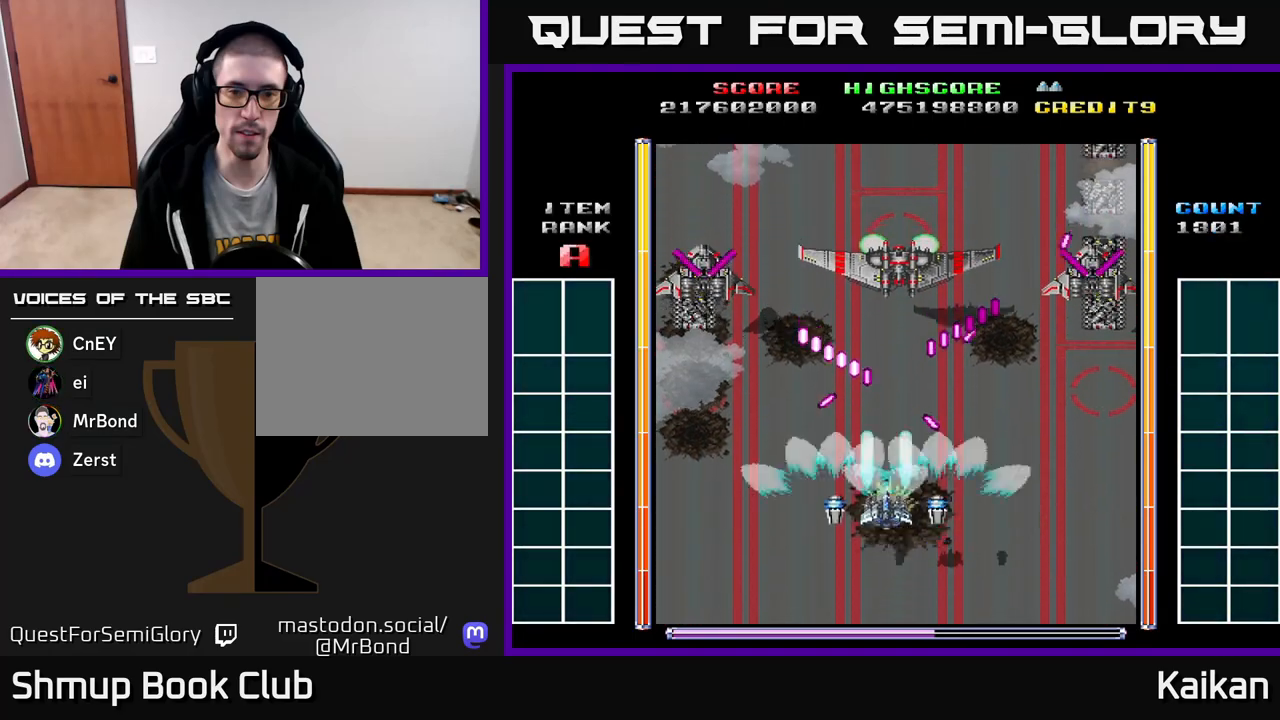
{"buttons": ["A", "DPAD_DOWN"], "left_stick": "center", "events": [[33, "A", "down"], [183, "DPAD_UP", "up"], [217, "DPAD_DOWN", "down"], [400, "A", "up"], [450, "A", "down"]]}
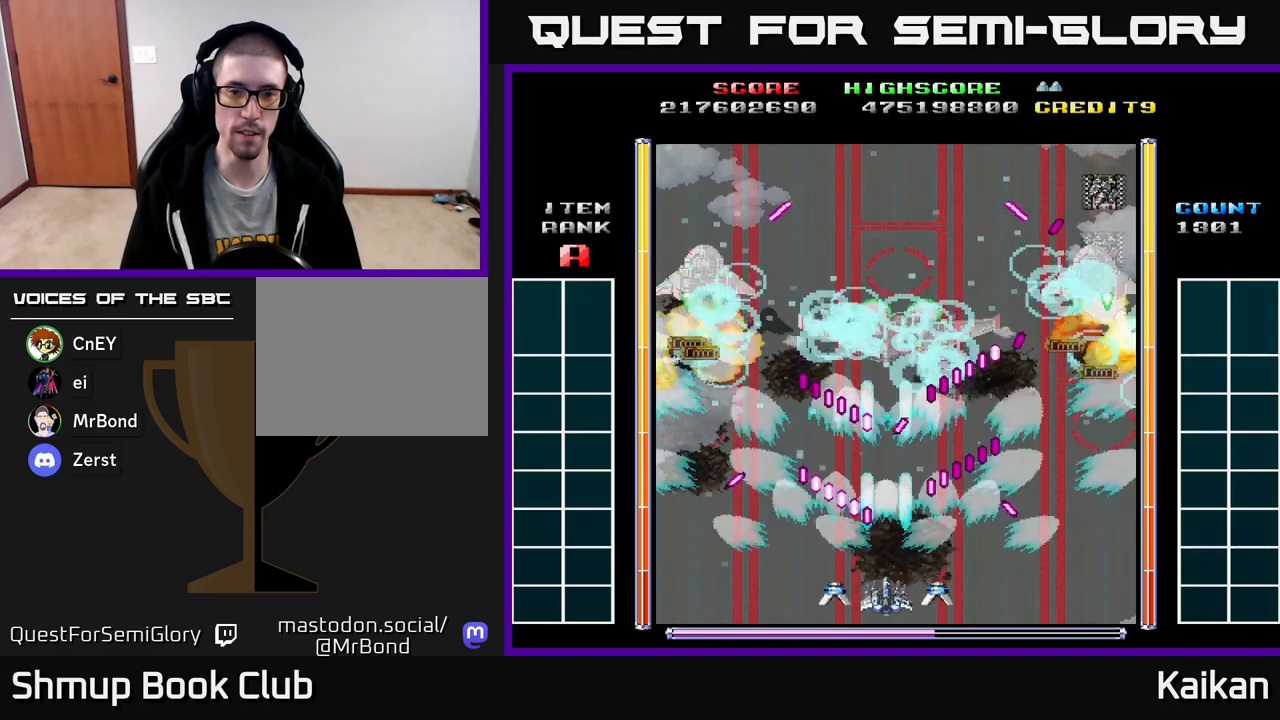
{"buttons": ["A", "X", "DPAD_UP", "DPAD_LEFT"], "left_stick": "center", "events": [[117, "DPAD_LEFT", "down"], [133, "DPAD_DOWN", "up"], [267, "X", "down"], [383, "DPAD_UP", "down"]]}
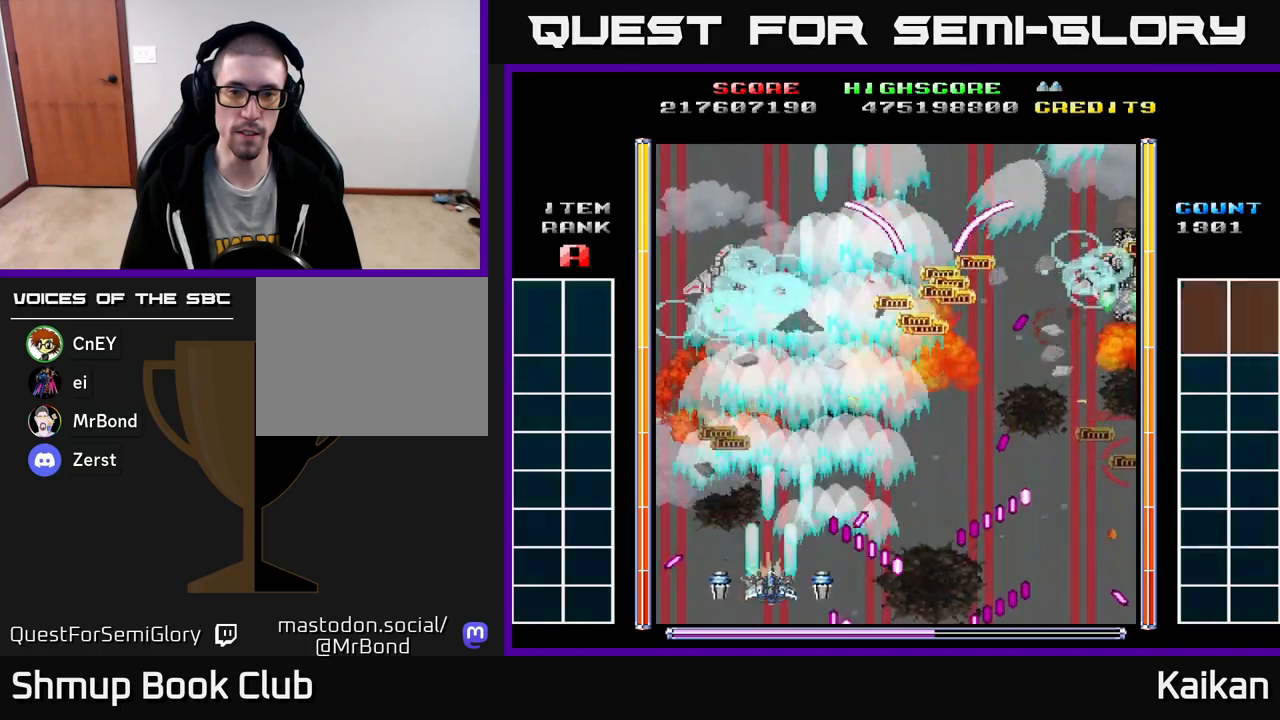
{"buttons": ["DPAD_RIGHT"], "left_stick": "center", "events": [[33, "X", "up"], [133, "DPAD_LEFT", "up"], [250, "DPAD_RIGHT", "down"], [300, "DPAD_UP", "up"], [333, "A", "up"]]}
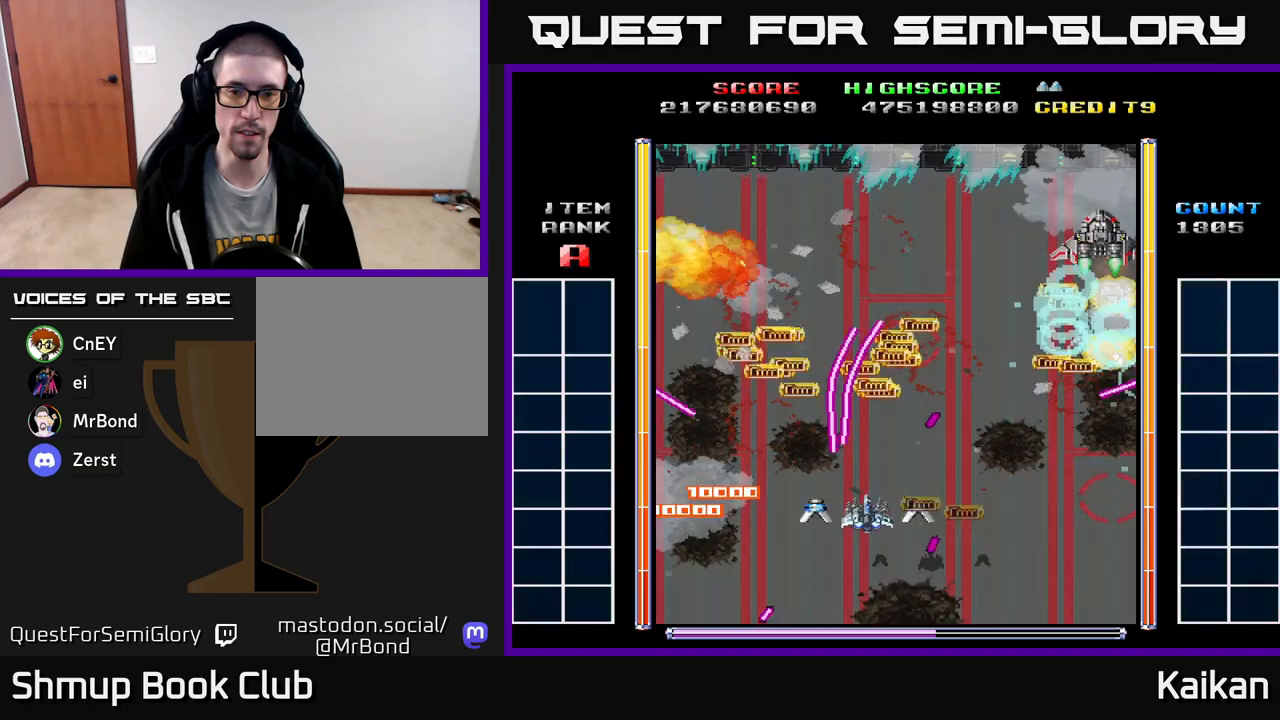
{"buttons": ["A", "DPAD_RIGHT"], "left_stick": "center", "events": [[17, "DPAD_DOWN", "down"], [133, "DPAD_DOWN", "up"], [183, "DPAD_UP", "down"], [267, "DPAD_UP", "up"], [433, "A", "down"]]}
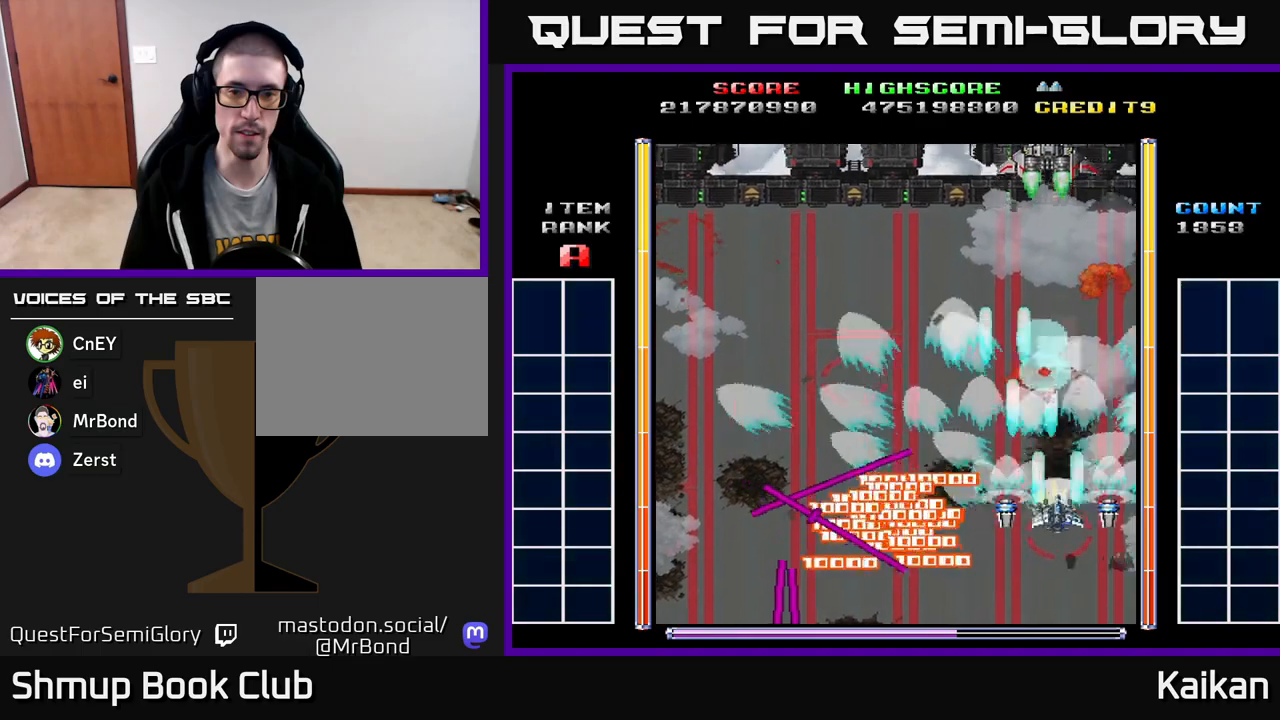
{"buttons": ["A", "DPAD_UP", "DPAD_LEFT"], "left_stick": "center", "events": [[133, "DPAD_RIGHT", "up"], [133, "DPAD_UP", "down"], [183, "X", "down"], [200, "DPAD_LEFT", "down"], [233, "DPAD_UP", "up"], [333, "X", "up"], [350, "DPAD_UP", "down"]]}
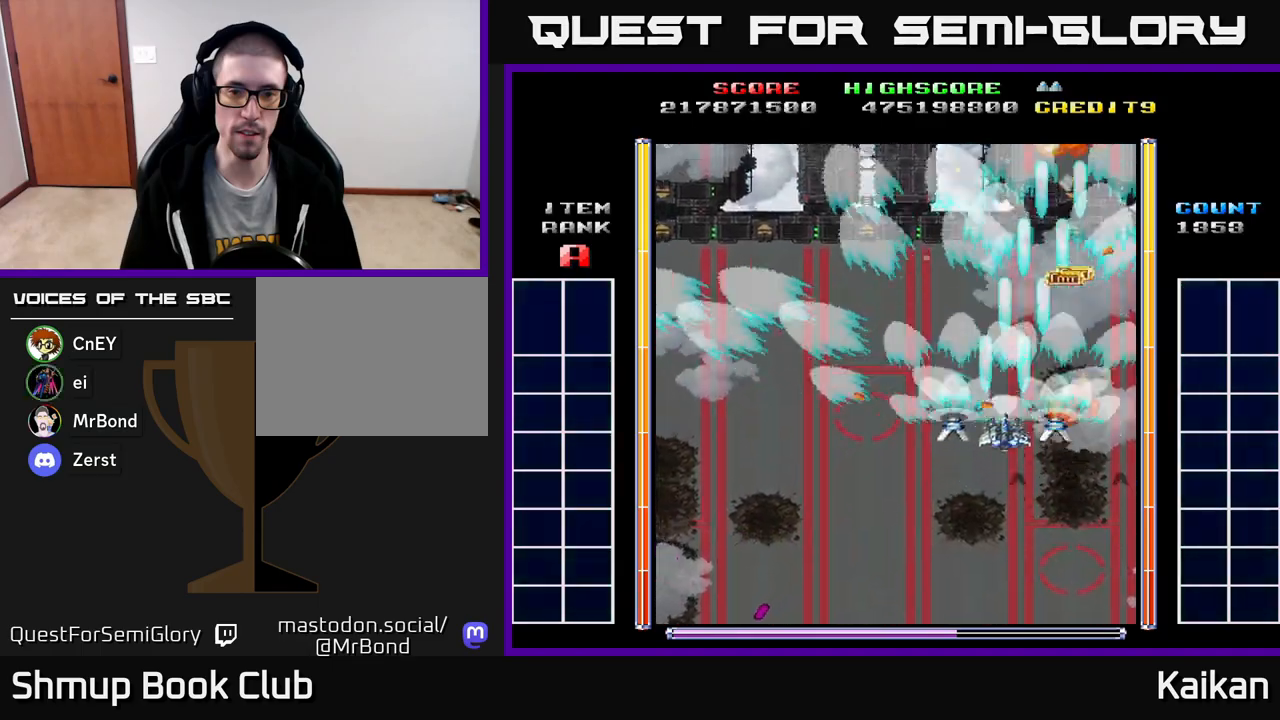
{"buttons": [], "left_stick": "center", "events": [[33, "DPAD_LEFT", "up"], [117, "A", "up"], [200, "DPAD_RIGHT", "down"], [217, "DPAD_UP", "up"], [333, "DPAD_RIGHT", "up"]]}
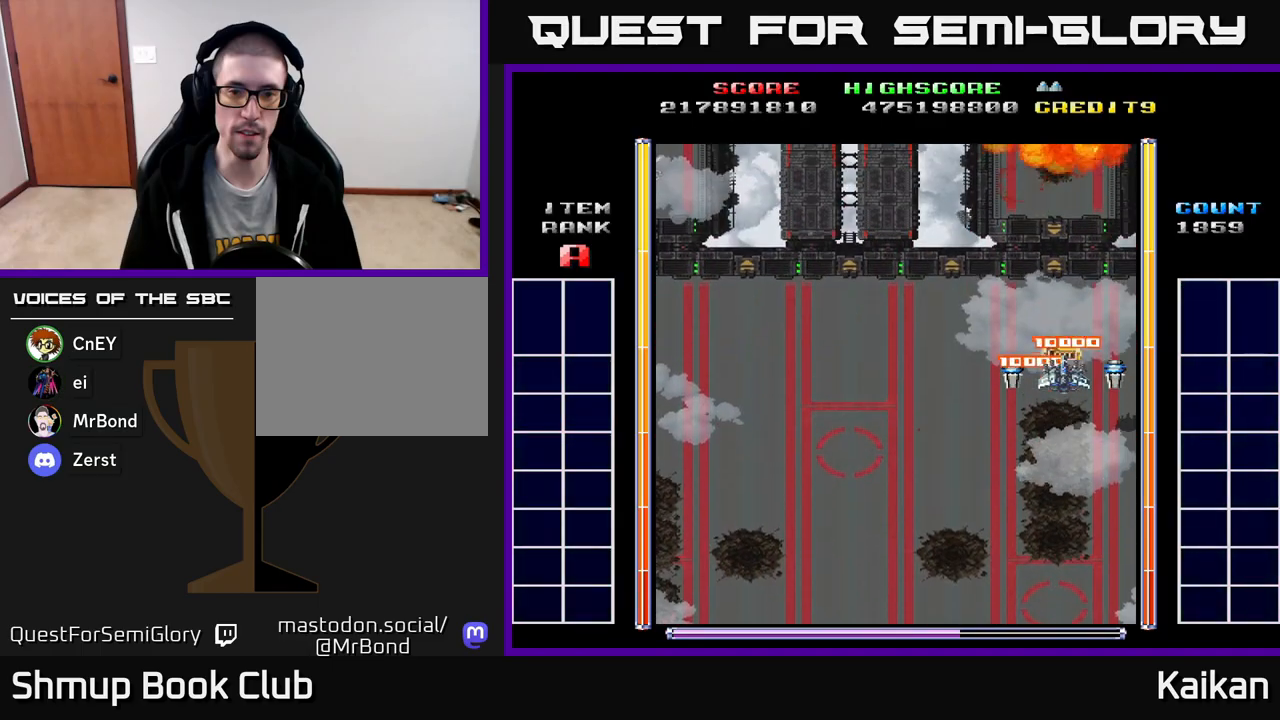
{"buttons": ["A", "DPAD_LEFT"], "left_stick": "center", "events": [[317, "DPAD_LEFT", "down"], [417, "A", "down"]]}
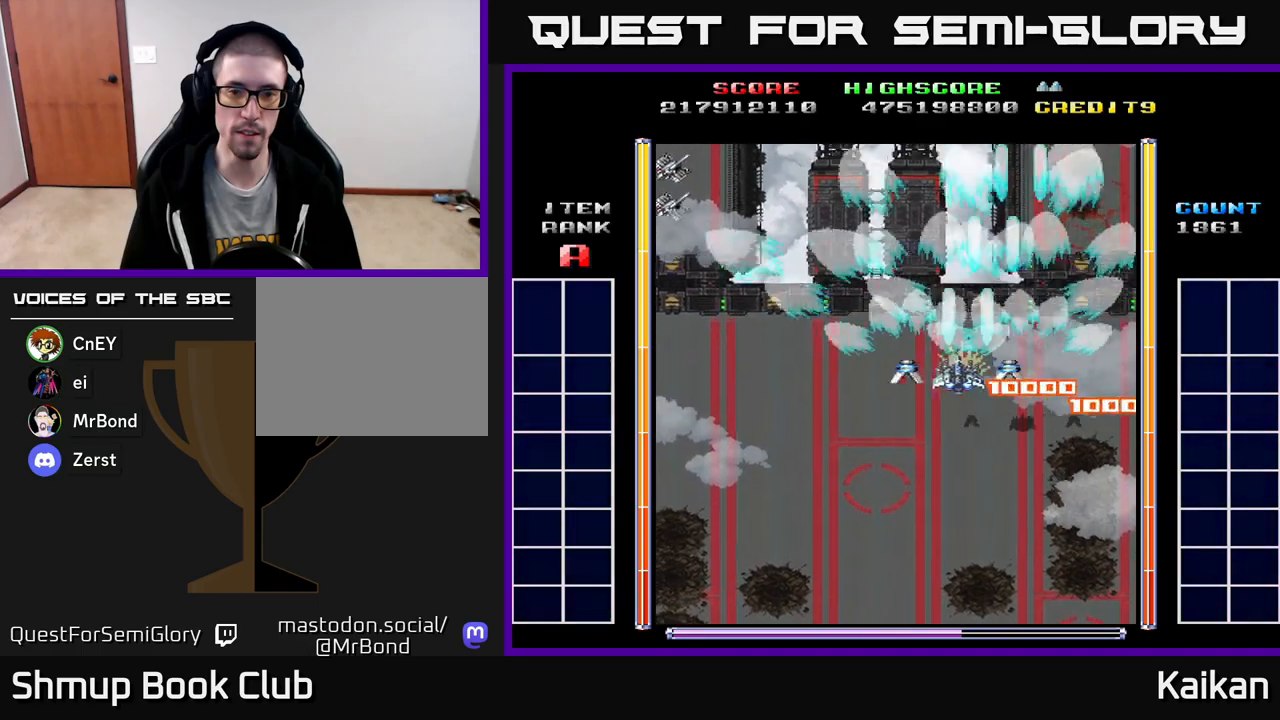
{"buttons": ["A", "DPAD_LEFT"], "left_stick": "center", "events": []}
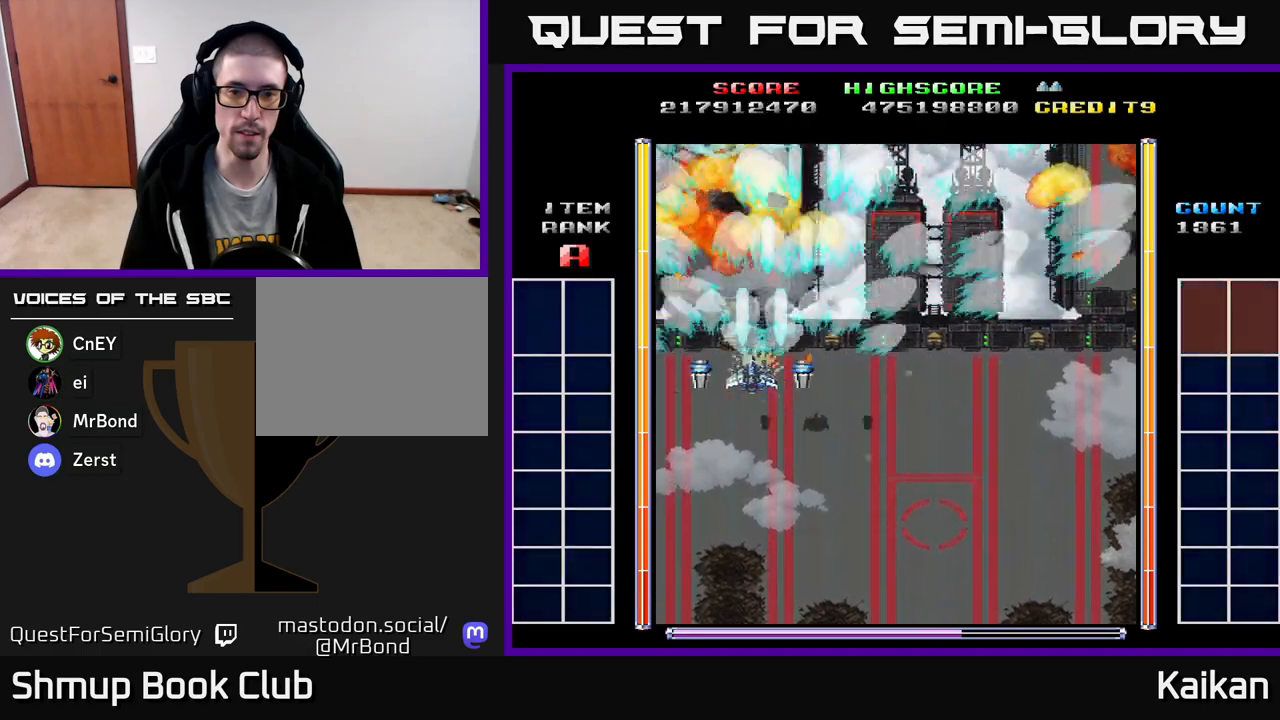
{"buttons": ["A", "DPAD_RIGHT"], "left_stick": "center", "events": [[100, "DPAD_LEFT", "up"], [133, "DPAD_RIGHT", "down"]]}
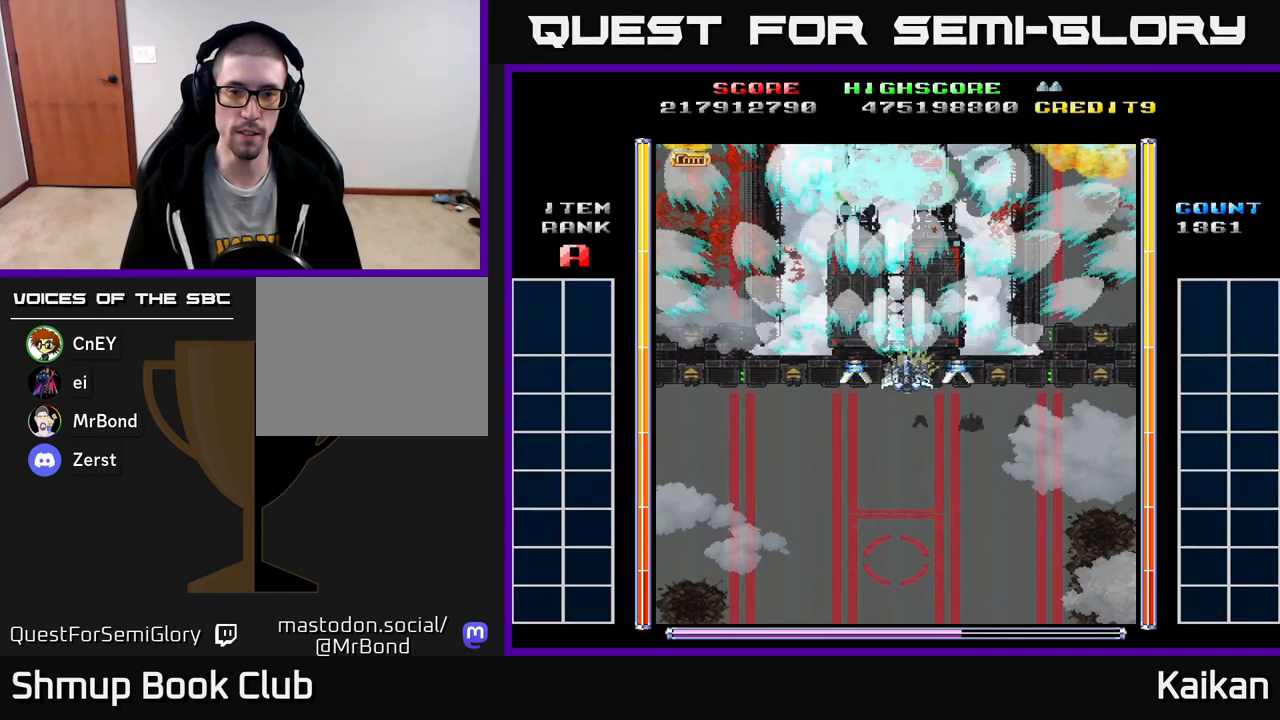
{"buttons": ["A", "DPAD_LEFT"], "left_stick": "center", "events": [[317, "DPAD_RIGHT", "up"], [350, "DPAD_LEFT", "down"]]}
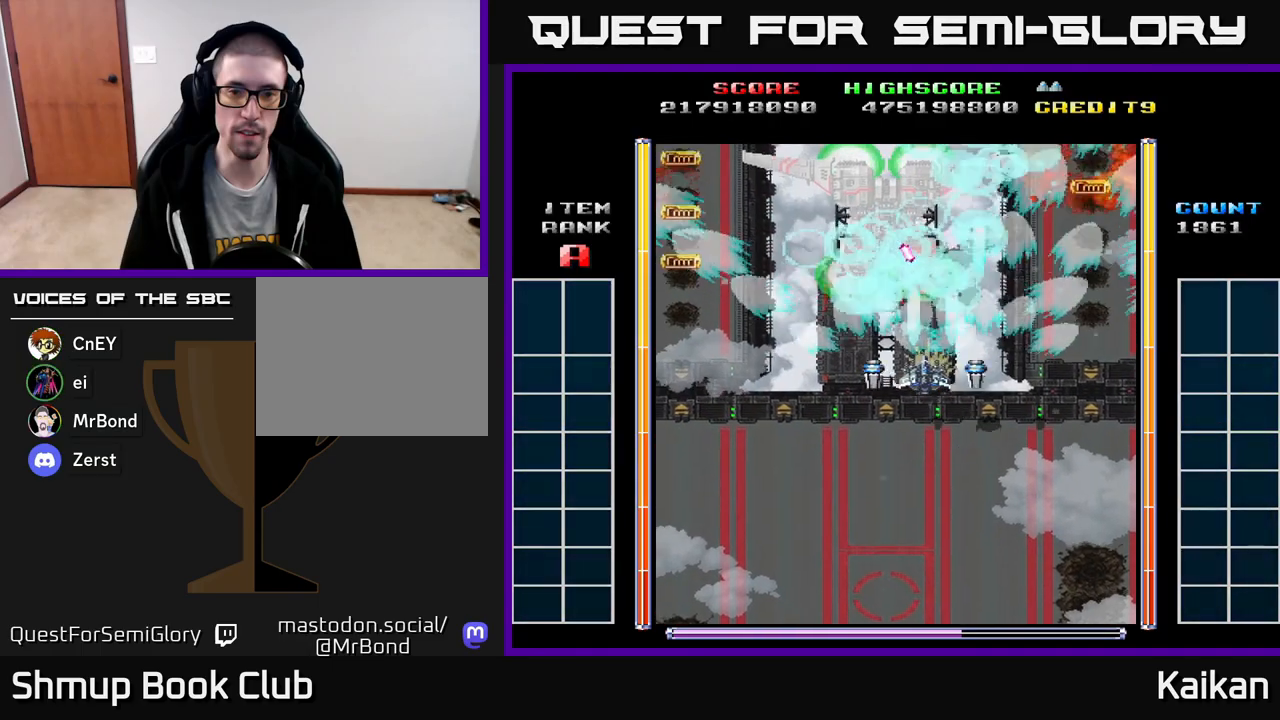
{"buttons": ["A", "X", "DPAD_DOWN"], "left_stick": "center", "events": [[83, "X", "down"], [133, "DPAD_DOWN", "down"], [150, "DPAD_LEFT", "up"]]}
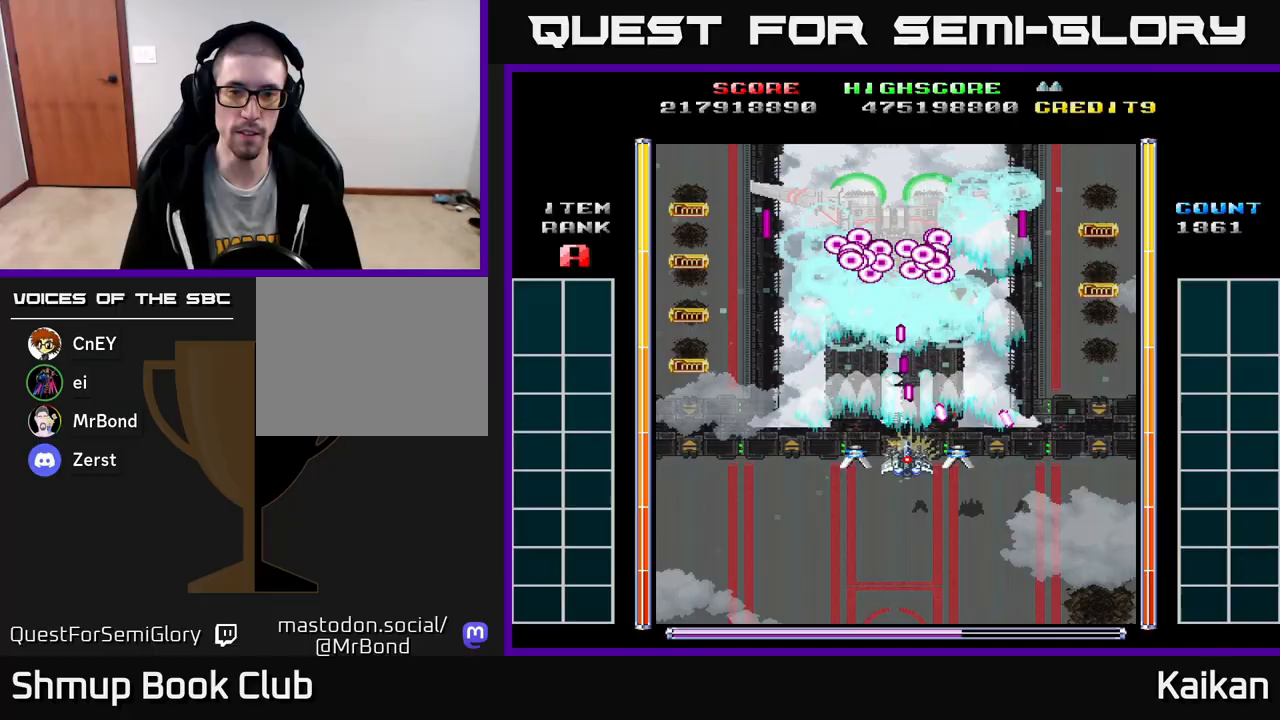
{"buttons": ["A", "X", "DPAD_DOWN", "DPAD_LEFT"], "left_stick": "center", "events": [[233, "DPAD_LEFT", "down"]]}
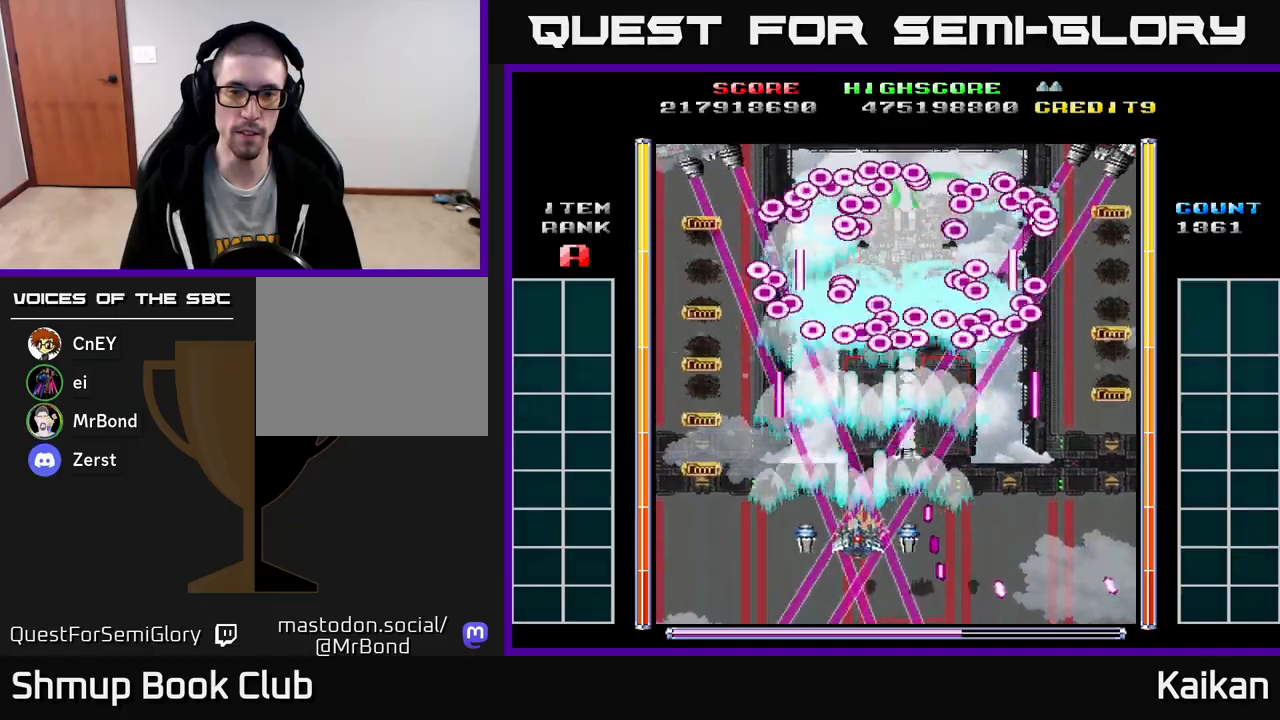
{"buttons": ["A", "DPAD_LEFT"], "left_stick": "center", "events": [[117, "DPAD_DOWN", "up"], [150, "X", "up"]]}
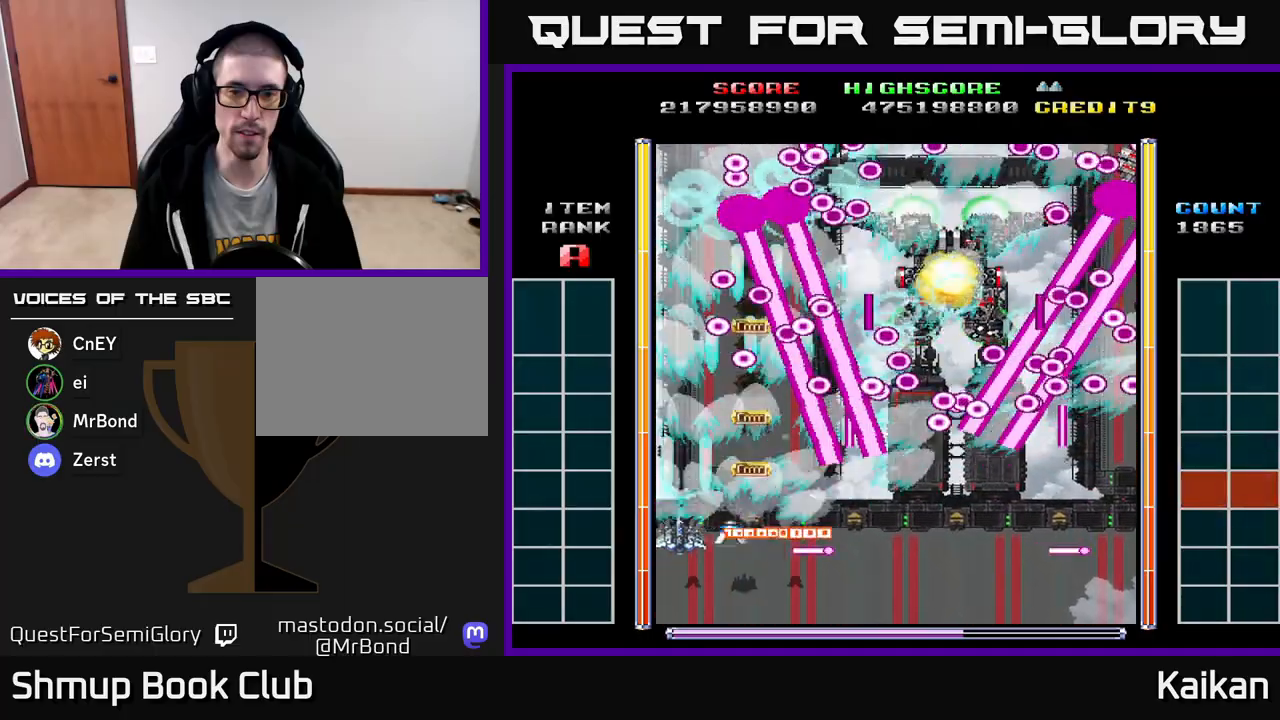
{"buttons": [], "left_stick": "center", "events": [[33, "DPAD_UP", "down"], [50, "DPAD_LEFT", "up"], [167, "DPAD_UP", "up"], [367, "A", "up"]]}
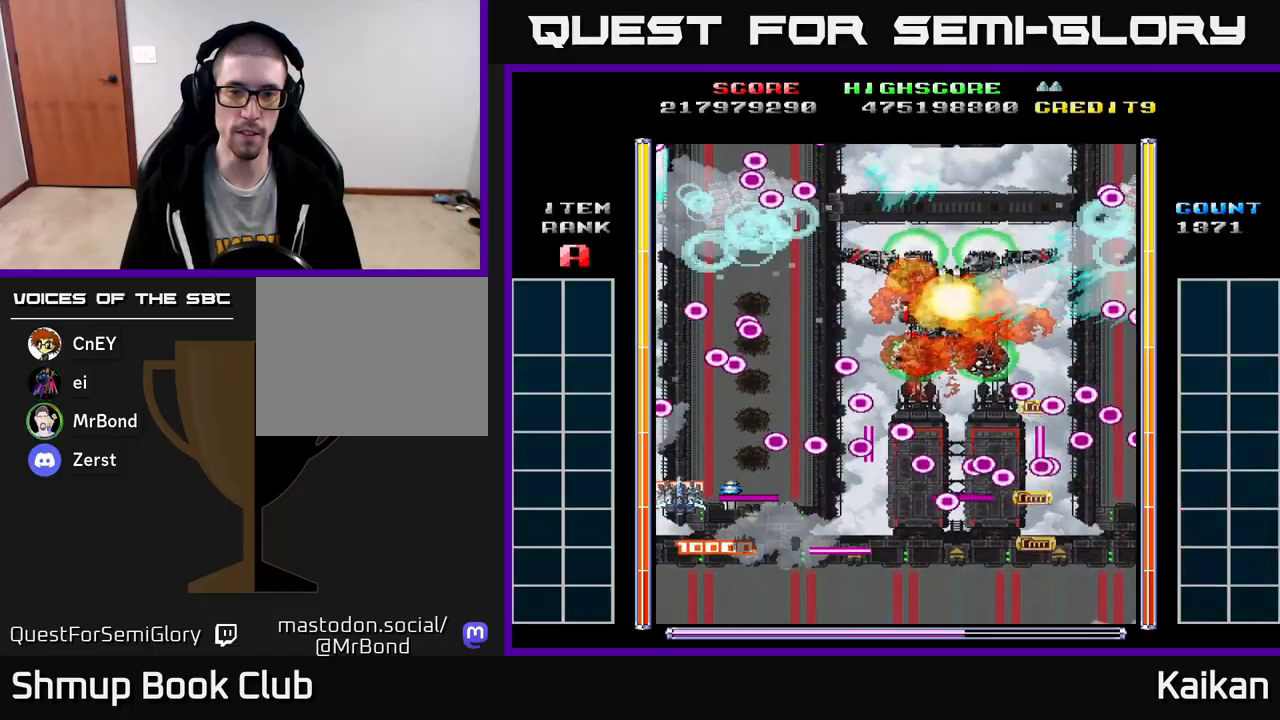
{"buttons": [], "left_stick": "center", "events": [[183, "DPAD_UP", "down"], [367, "DPAD_UP", "up"], [383, "DPAD_RIGHT", "down"], [467, "DPAD_RIGHT", "up"]]}
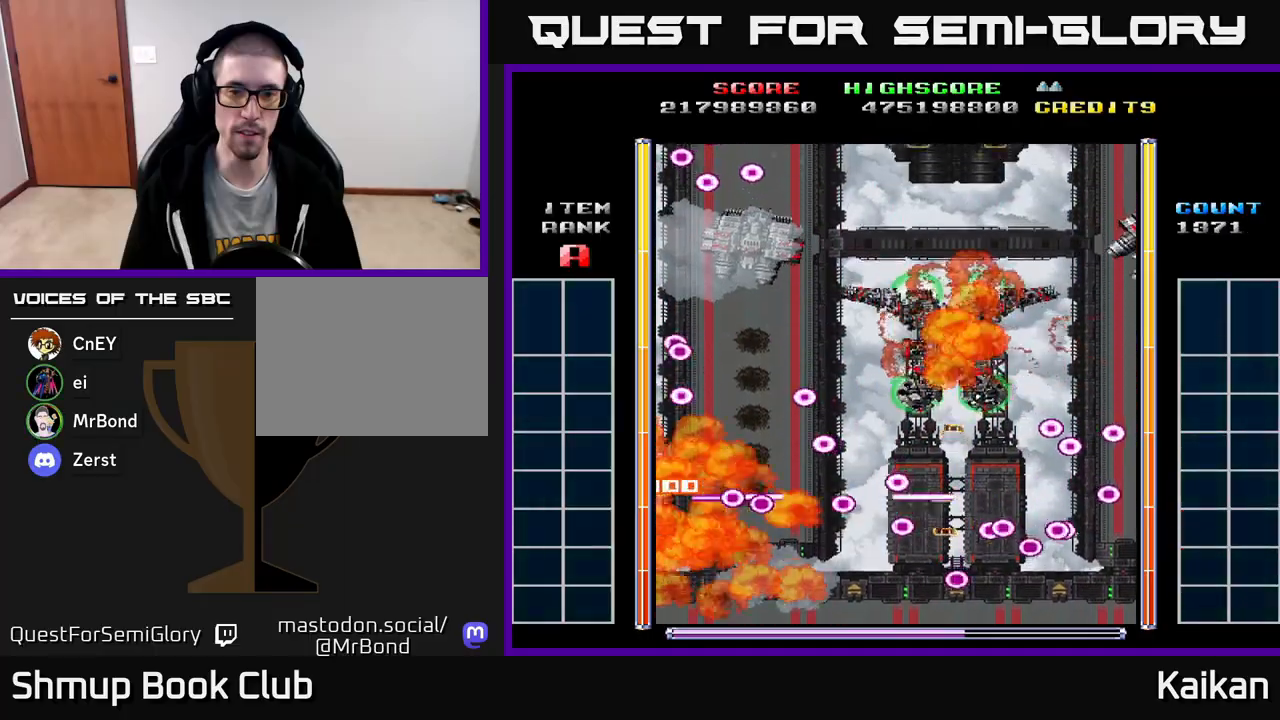
{"buttons": [], "left_stick": "center", "events": []}
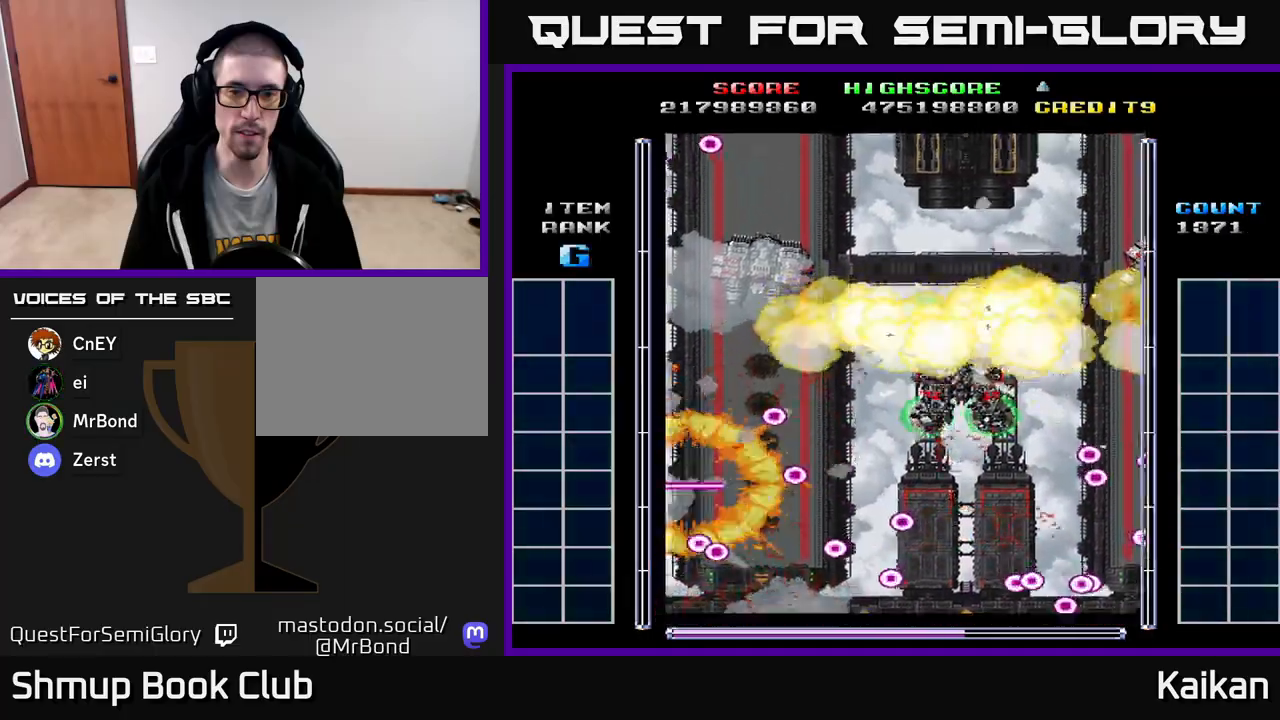
{"buttons": ["DPAD_UP"], "left_stick": "center", "events": [[433, "DPAD_UP", "down"]]}
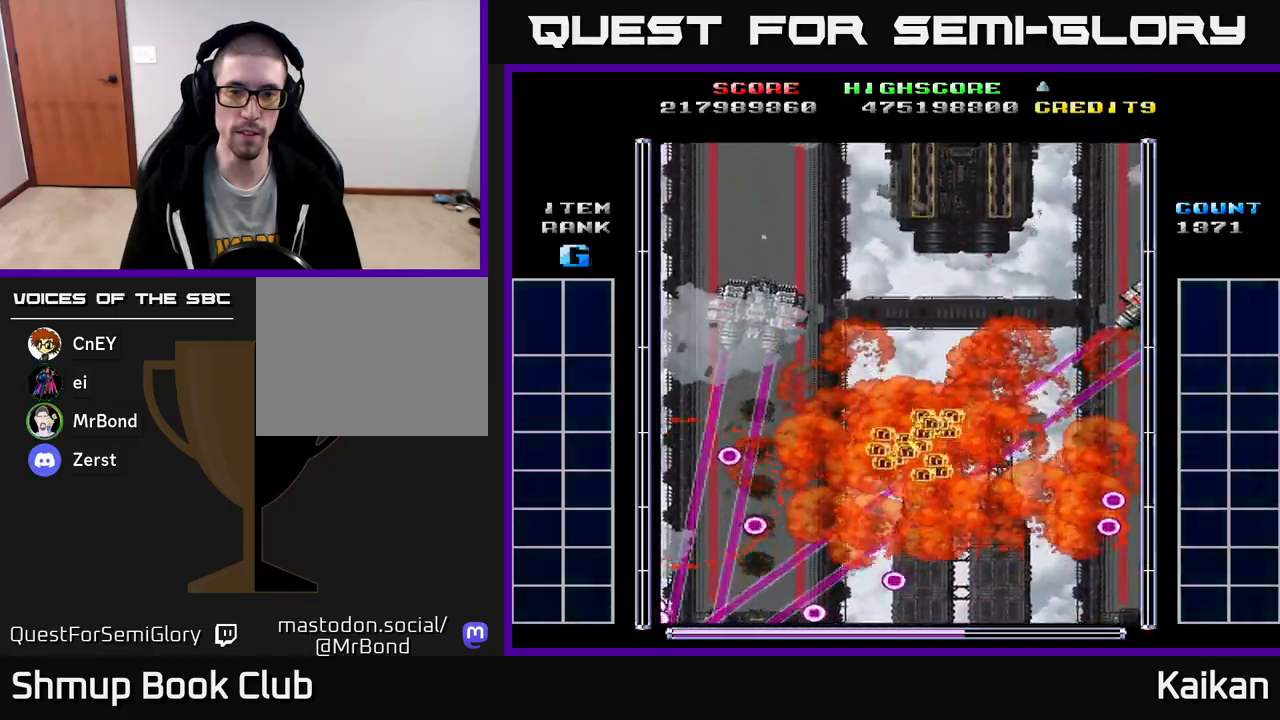
{"buttons": ["A", "DPAD_LEFT"], "left_stick": "center", "events": [[50, "DPAD_UP", "up"], [300, "DPAD_LEFT", "down"], [467, "A", "down"]]}
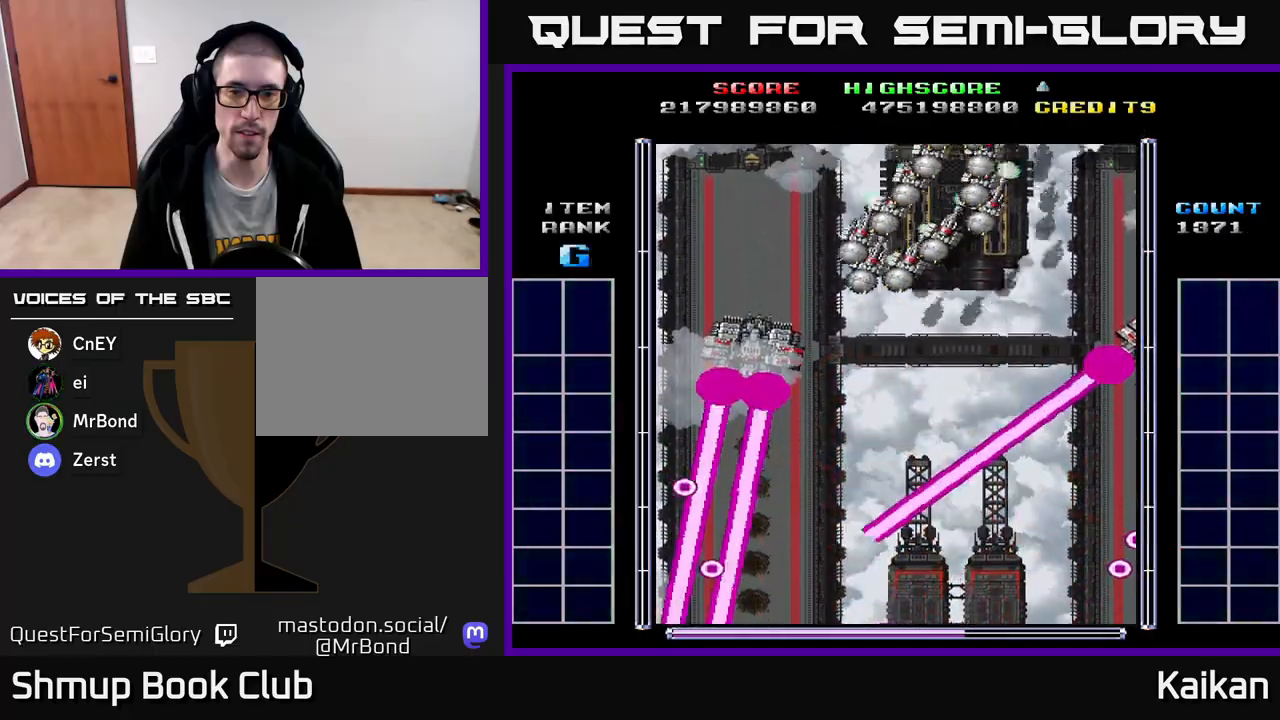
{"buttons": ["A", "DPAD_DOWN"], "left_stick": "center", "events": [[350, "DPAD_DOWN", "down"], [350, "DPAD_LEFT", "up"]]}
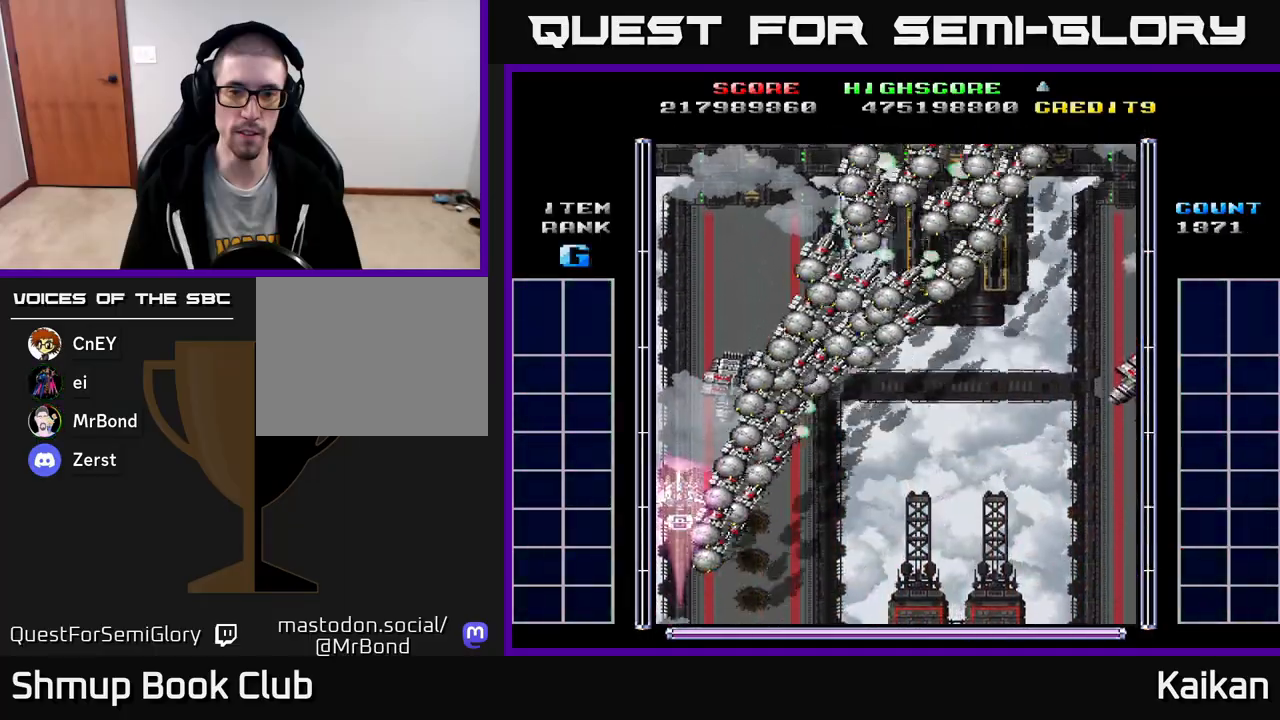
{"buttons": ["A", "DPAD_UP"], "left_stick": "center", "events": [[17, "DPAD_RIGHT", "down"], [383, "DPAD_RIGHT", "up"], [450, "DPAD_DOWN", "up"], [500, "DPAD_UP", "down"]]}
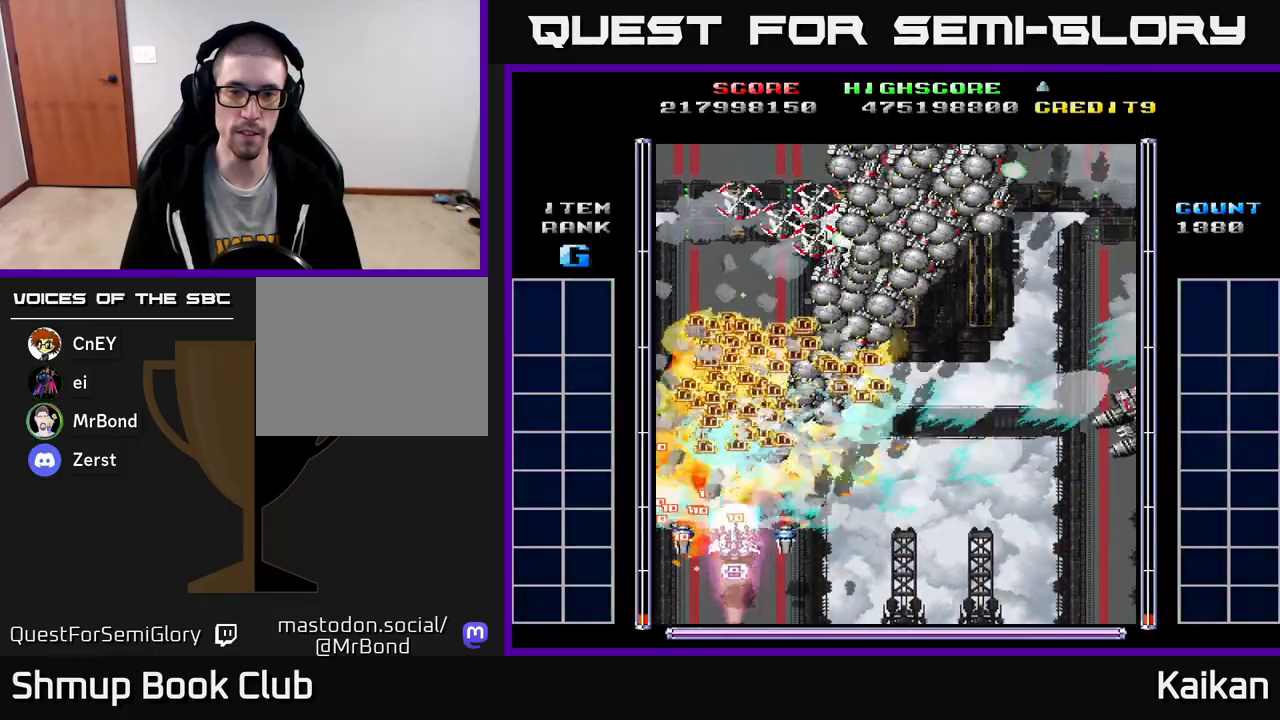
{"buttons": ["A", "DPAD_RIGHT"], "left_stick": "center", "events": [[283, "DPAD_RIGHT", "down"], [283, "DPAD_UP", "up"]]}
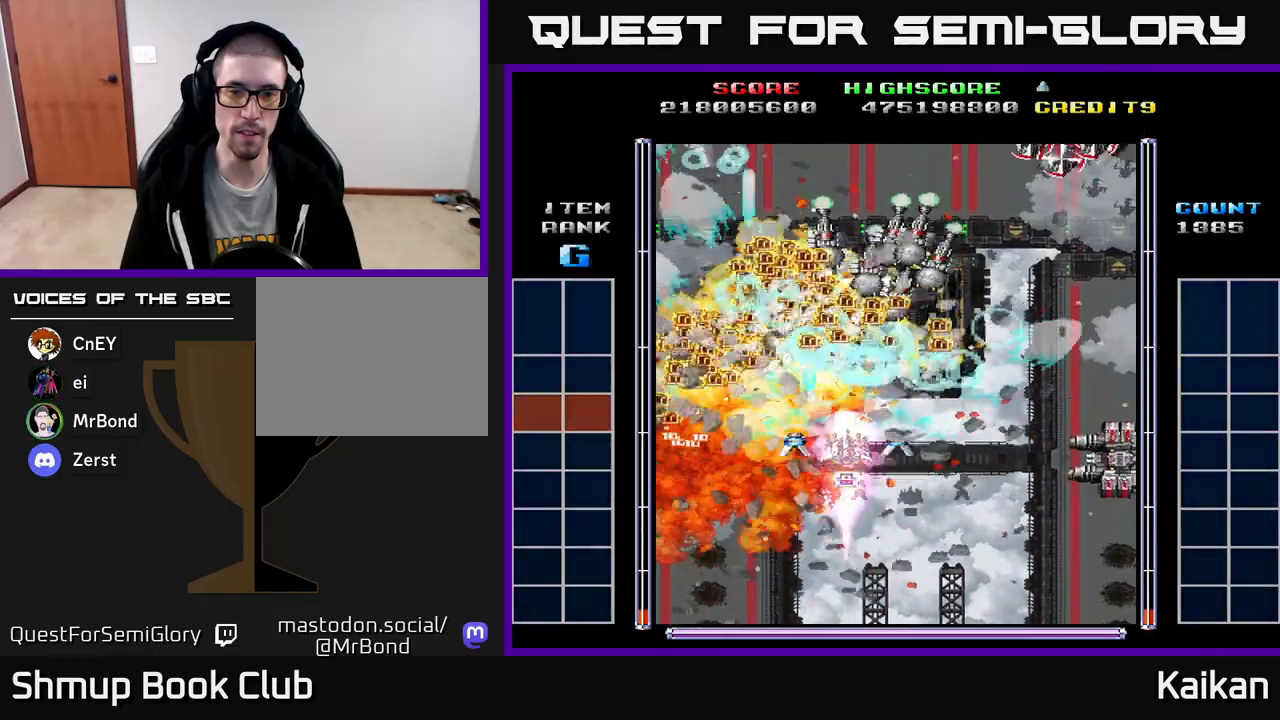
{"buttons": ["A", "DPAD_DOWN", "DPAD_RIGHT"], "left_stick": "center", "events": [[150, "DPAD_DOWN", "down"]]}
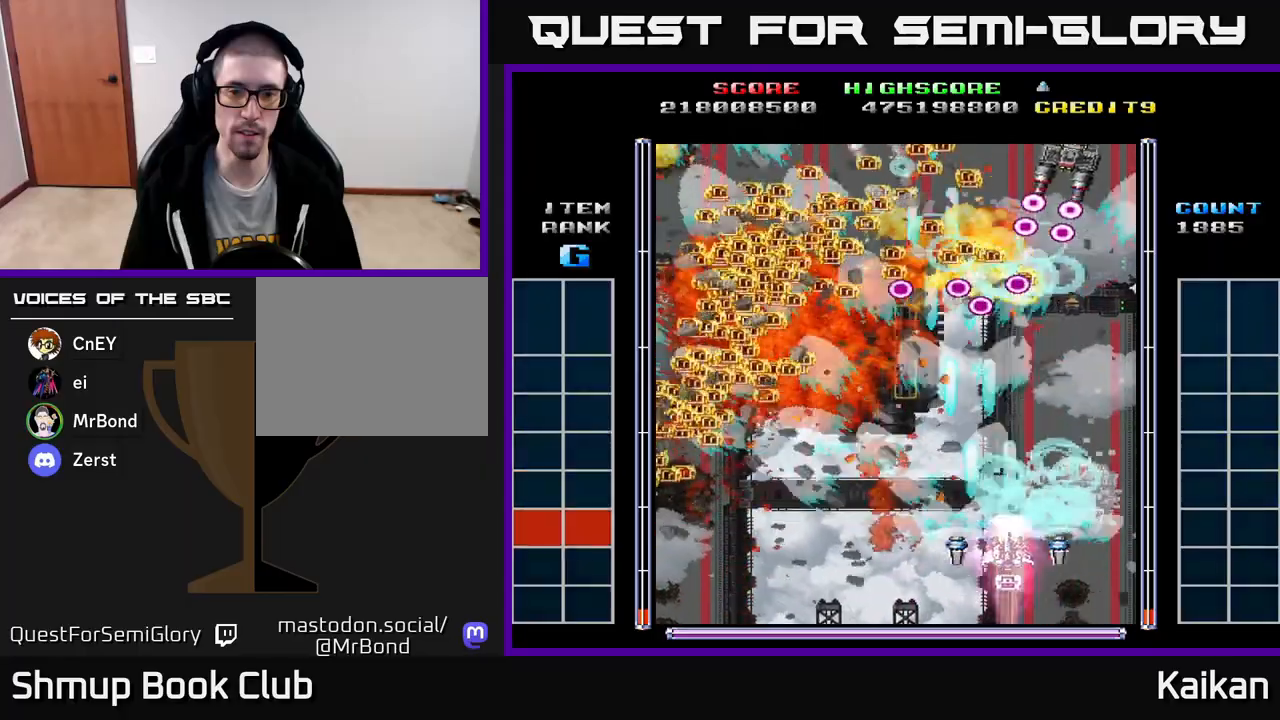
{"buttons": ["A", "X", "DPAD_UP", "DPAD_LEFT"], "left_stick": "center", "events": [[17, "DPAD_DOWN", "up"], [117, "DPAD_DOWN", "down"], [250, "DPAD_DOWN", "up"], [300, "DPAD_RIGHT", "up"], [300, "DPAD_UP", "down"], [383, "DPAD_LEFT", "down"], [433, "X", "down"]]}